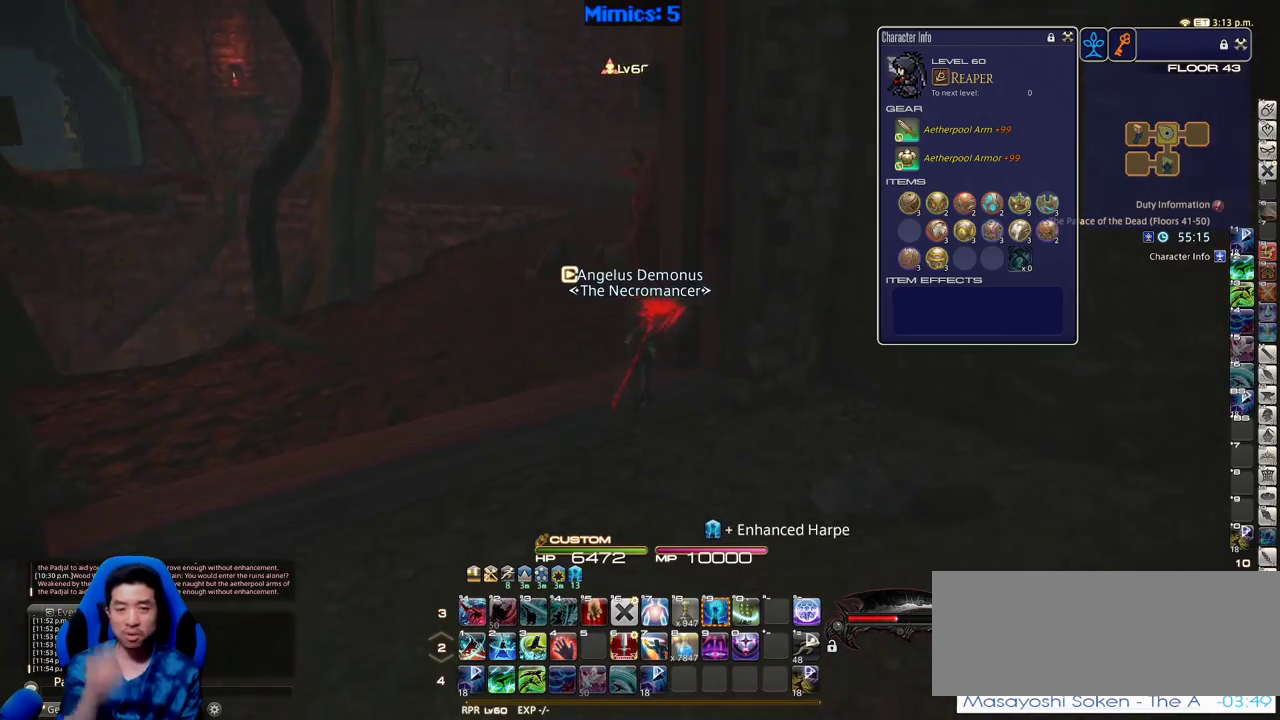
Gameplay with keyboard; each line is a JSON object with the keys held at the frame after it. "events" lists presses ("down") and releases ("up") of ".", "/", "0", "1", "2", "3", "4", "5", "6", "7", "8", "9", "a", "alt_l", "alt_r", "b", "backslash", "backspace", "c", "caps_lock", "comma", "ctrl", "d", "down", "e", "equals", "escape", "f", "f1", "f10", "f11", "f12", "f2", "f3", "f4", "f5", "f6", "f7", "f8", "f9", "g", "h", "i", "j", "k", "l", "lbracket", "left", "m", "minus", "n", "o", "p", "q", "quote", "r", "rbracket", "return", "right", "s", "semicolon", "shift_l", "shift_r", "space", "super", "t", "tab", "tilde", "u", "up", "v", "w", "x", "y" and "z" between this image and that frame as [ms after this image, input, new state], when the widget could be followed in between. No other keys are recorded. Mouse input is not recorded.
{"keys": ["a"], "events": [[50, "tab", "up"], [133, "w", "up"], [416, "a", "down"]]}
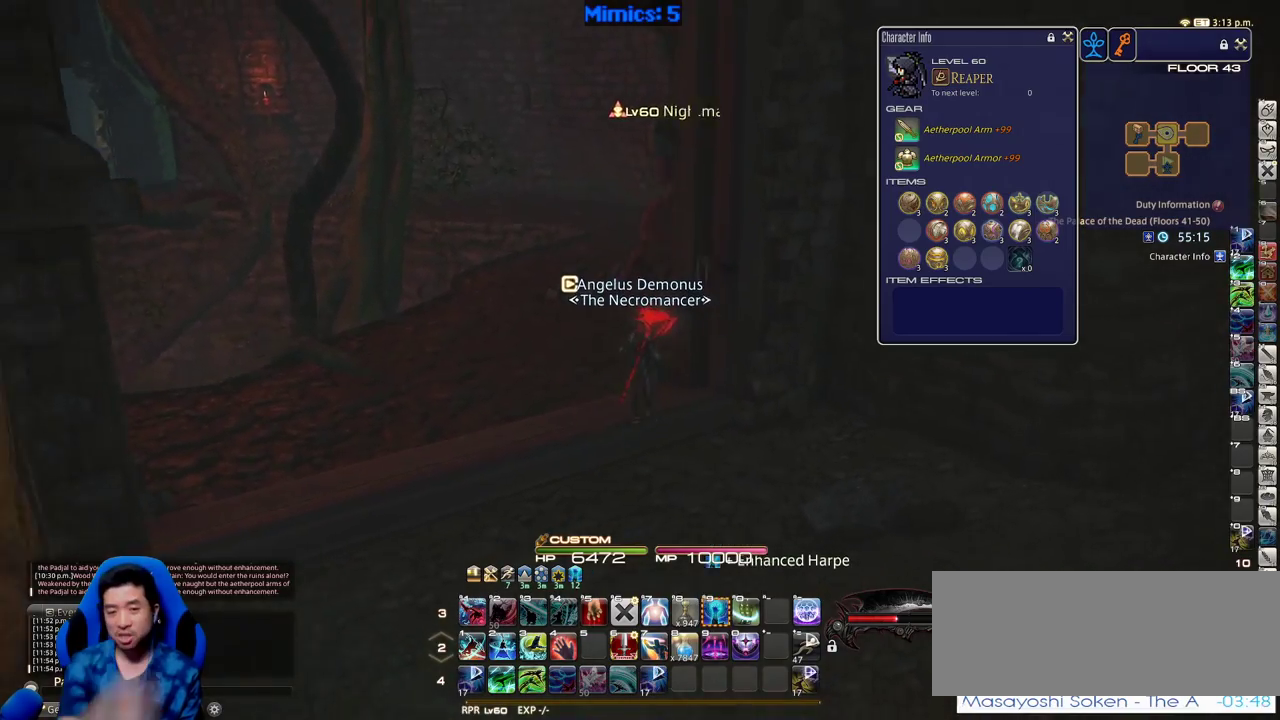
{"keys": ["alt_r"], "events": [[300, "rbracket", "down"], [400, "a", "up"], [483, "alt_r", "down"], [483, "rbracket", "up"]]}
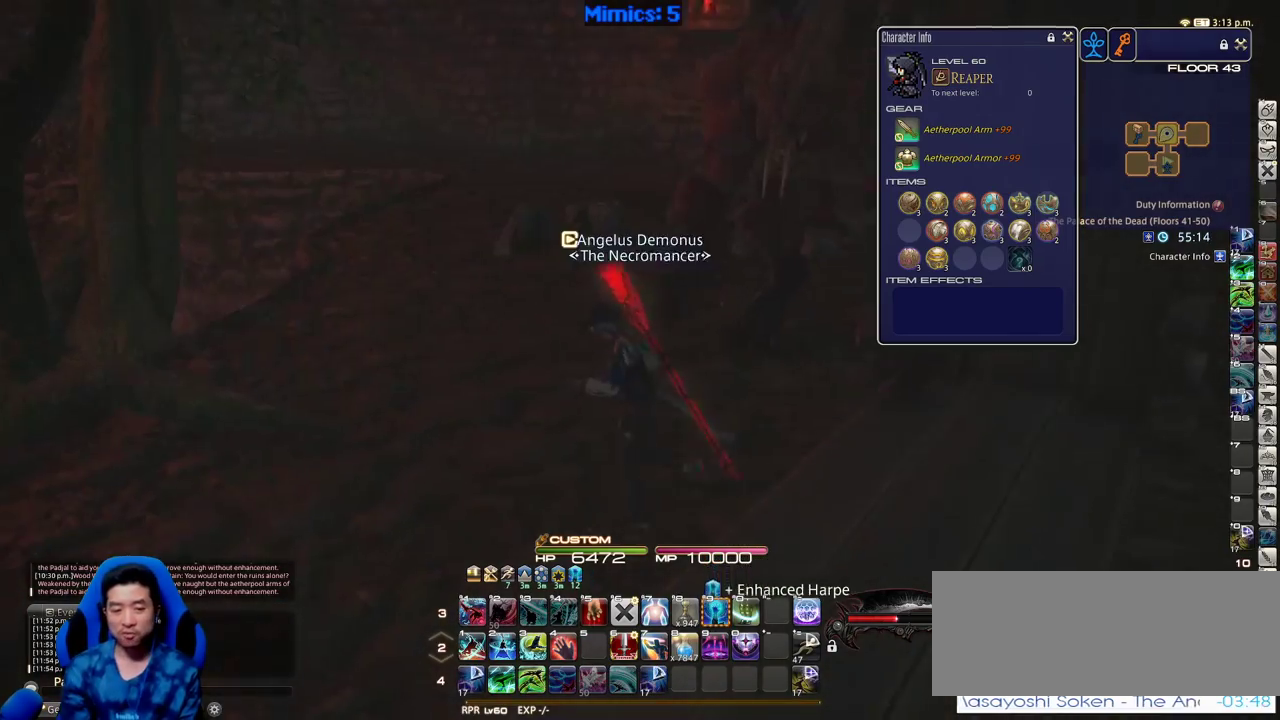
{"keys": ["1", "alt_r"], "events": [[33, "q", "down"], [116, "q", "up"], [266, "alt_r", "up"], [366, "1", "down"], [366, "alt_r", "down"]]}
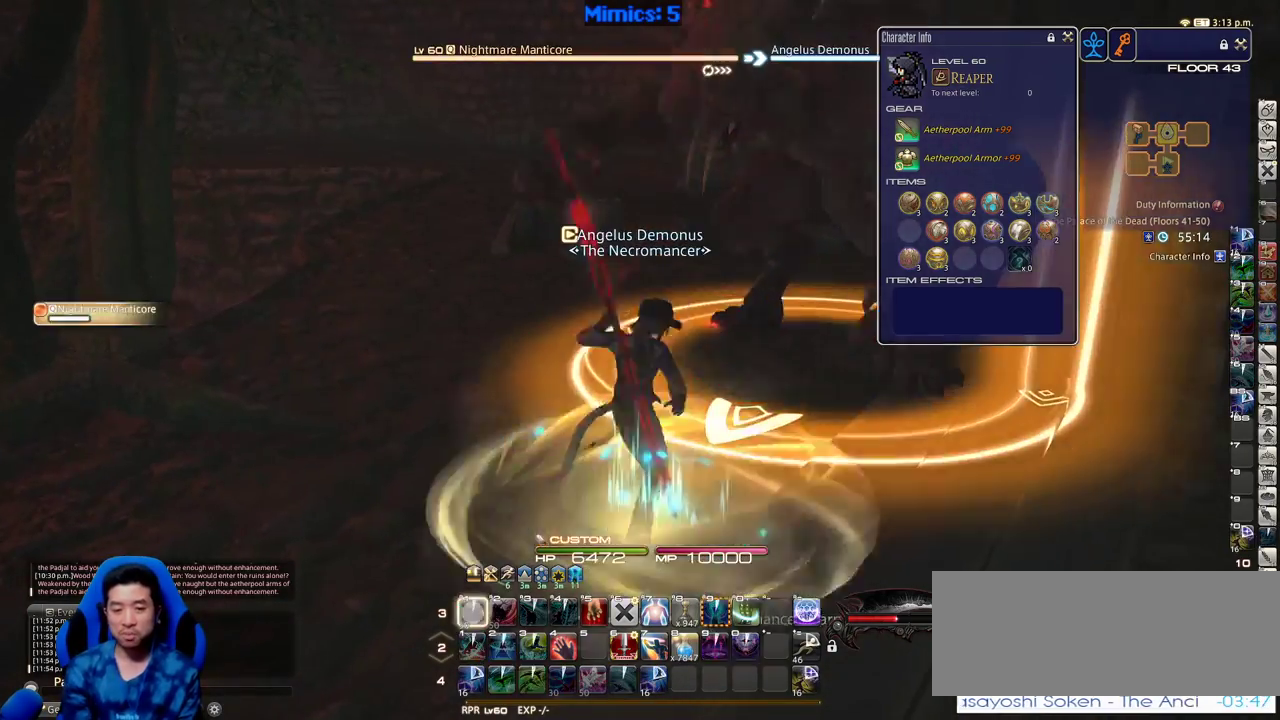
{"keys": ["alt_r"], "events": [[50, "1", "up"], [150, "alt_r", "up"], [183, "rbracket", "down"], [233, "a", "down"], [333, "w", "down"], [383, "rbracket", "up"], [383, "w", "up"], [433, "a", "up"], [433, "alt_r", "down"]]}
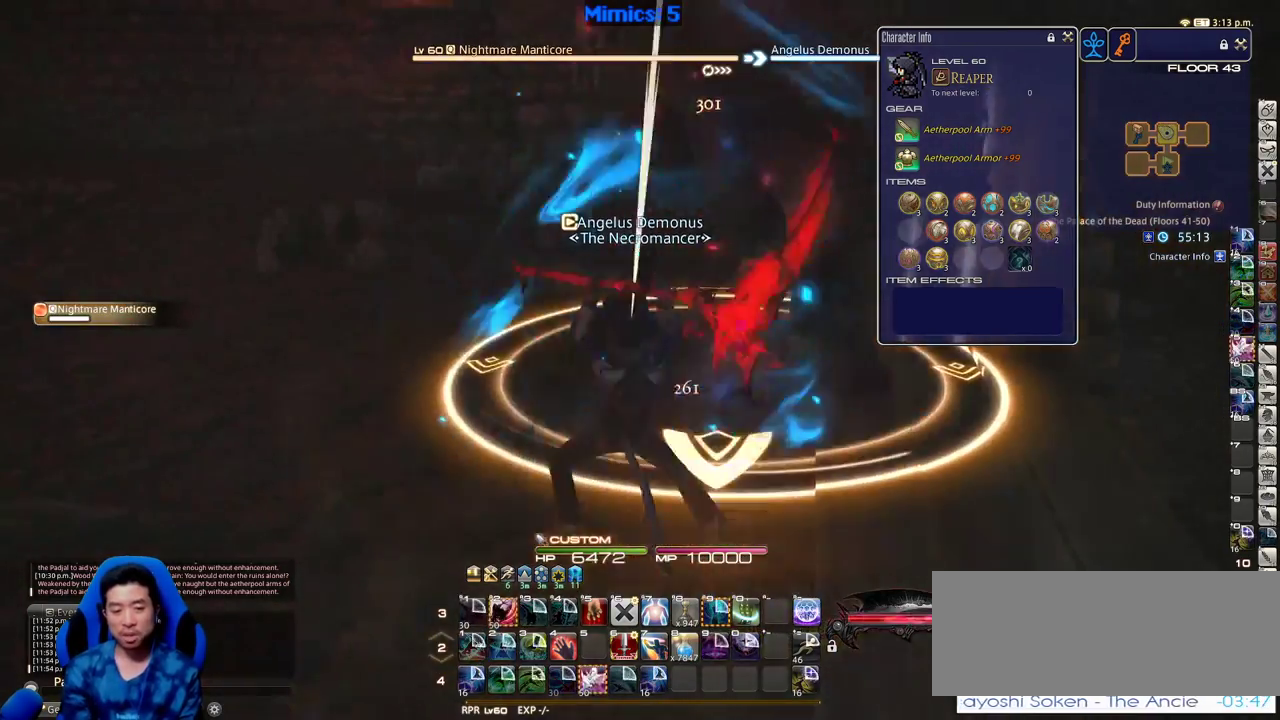
{"keys": ["a", "lbracket", "rbracket"], "events": [[16, "2", "down"], [116, "2", "up"], [150, "2", "down"], [200, "2", "up"], [250, "2", "down"], [350, "2", "up"], [350, "alt_r", "up"], [400, "lbracket", "down"], [400, "rbracket", "down"], [483, "a", "down"]]}
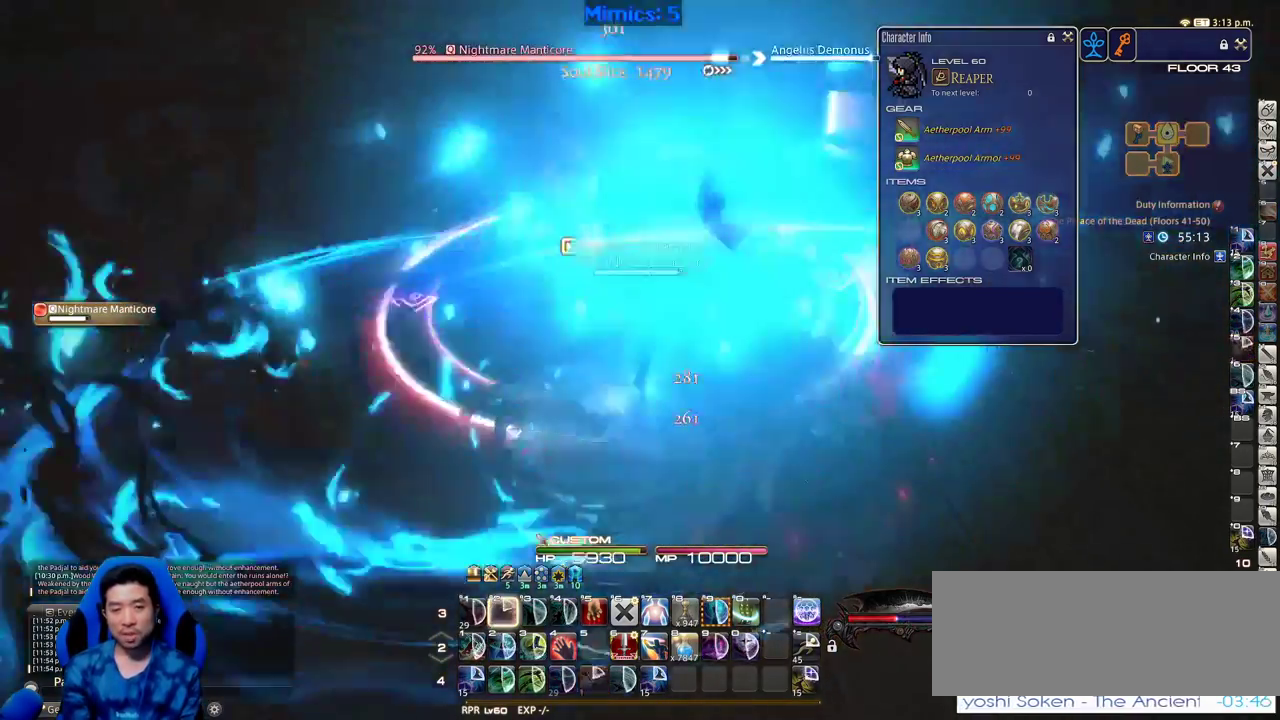
{"keys": ["a", "return", "w"], "events": [[33, "lbracket", "up"], [33, "w", "down"], [266, "return", "down"], [316, "rbracket", "up"], [366, "rbracket", "down"], [416, "rbracket", "up"]]}
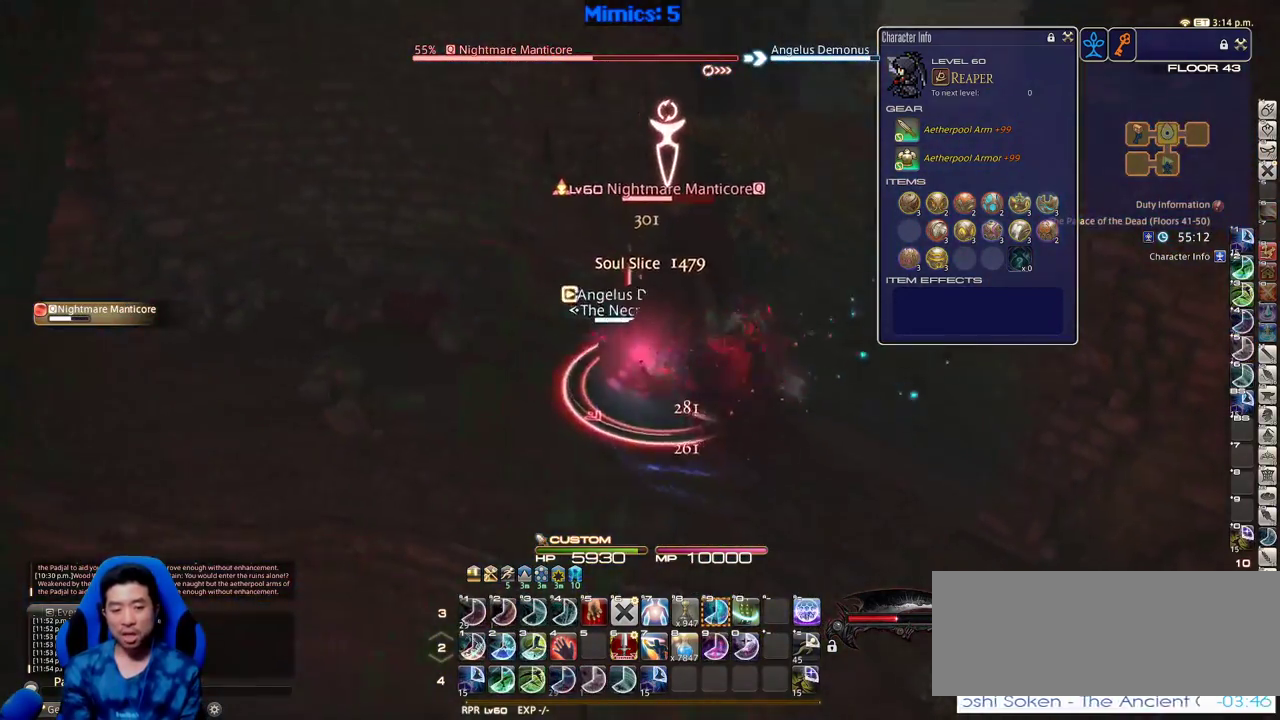
{"keys": ["rbracket"], "events": [[100, "rbracket", "down"], [100, "w", "up"], [150, "rbracket", "up"], [150, "return", "up"], [183, "a", "up"], [183, "d", "down"], [283, "d", "up"], [416, "rbracket", "down"]]}
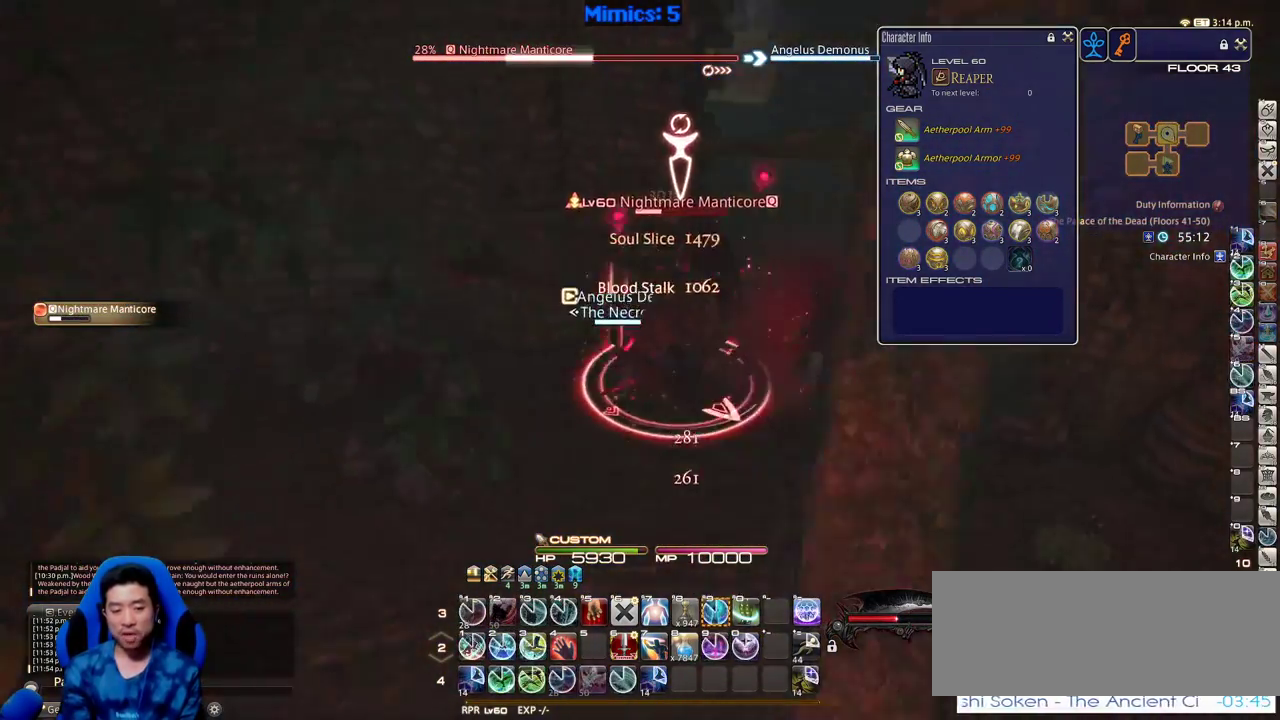
{"keys": ["d", "p", "s"], "events": [[66, "1", "down"], [66, "rbracket", "up"], [200, "1", "up"], [200, "p", "down"], [300, "d", "down"], [400, "s", "down"]]}
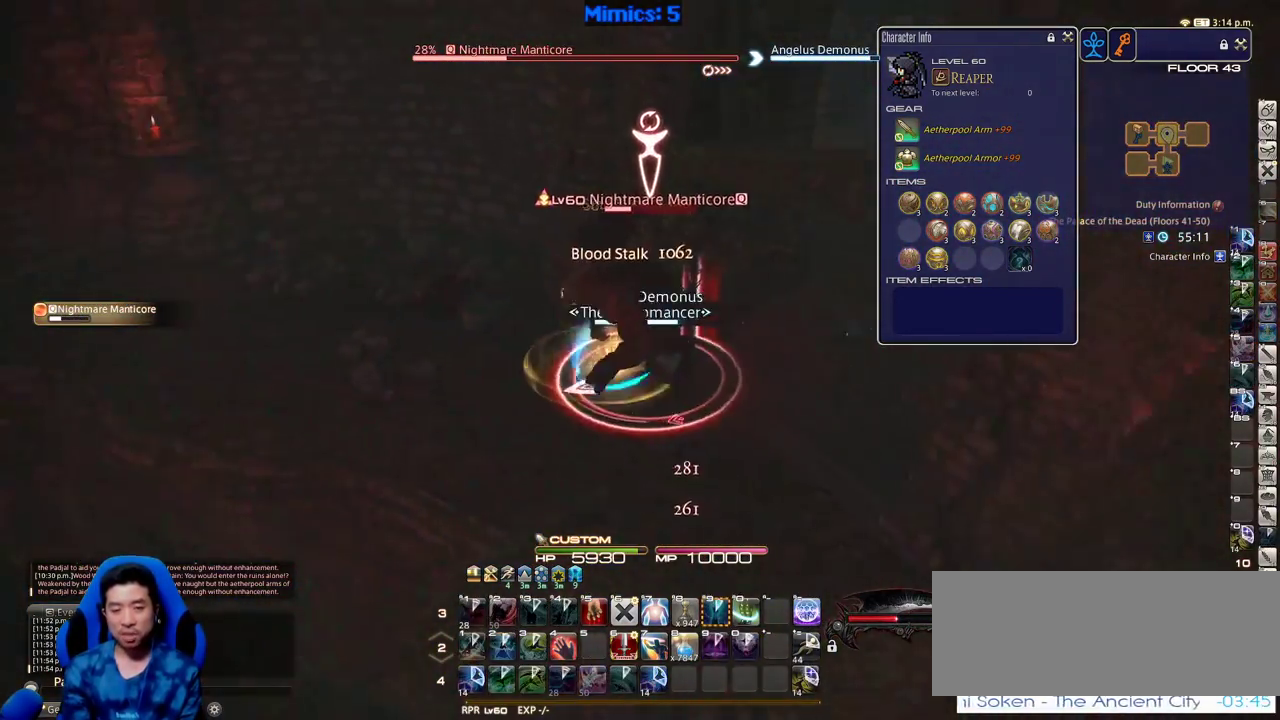
{"keys": ["a", "d", "p"], "events": [[83, "s", "up"], [216, "p", "up"], [266, "p", "down"], [500, "a", "down"]]}
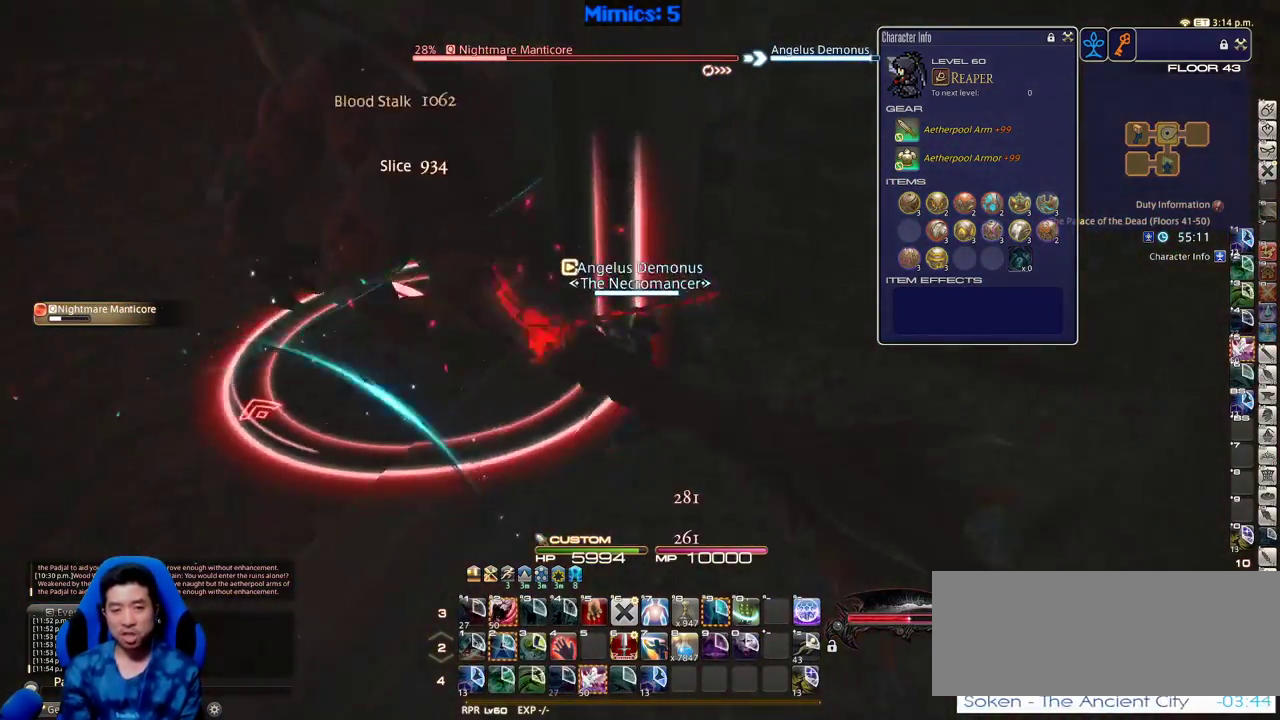
{"keys": ["lbracket", "w"], "events": [[50, "d", "up"], [100, "w", "down"], [183, "p", "up"], [433, "a", "up"], [466, "lbracket", "down"]]}
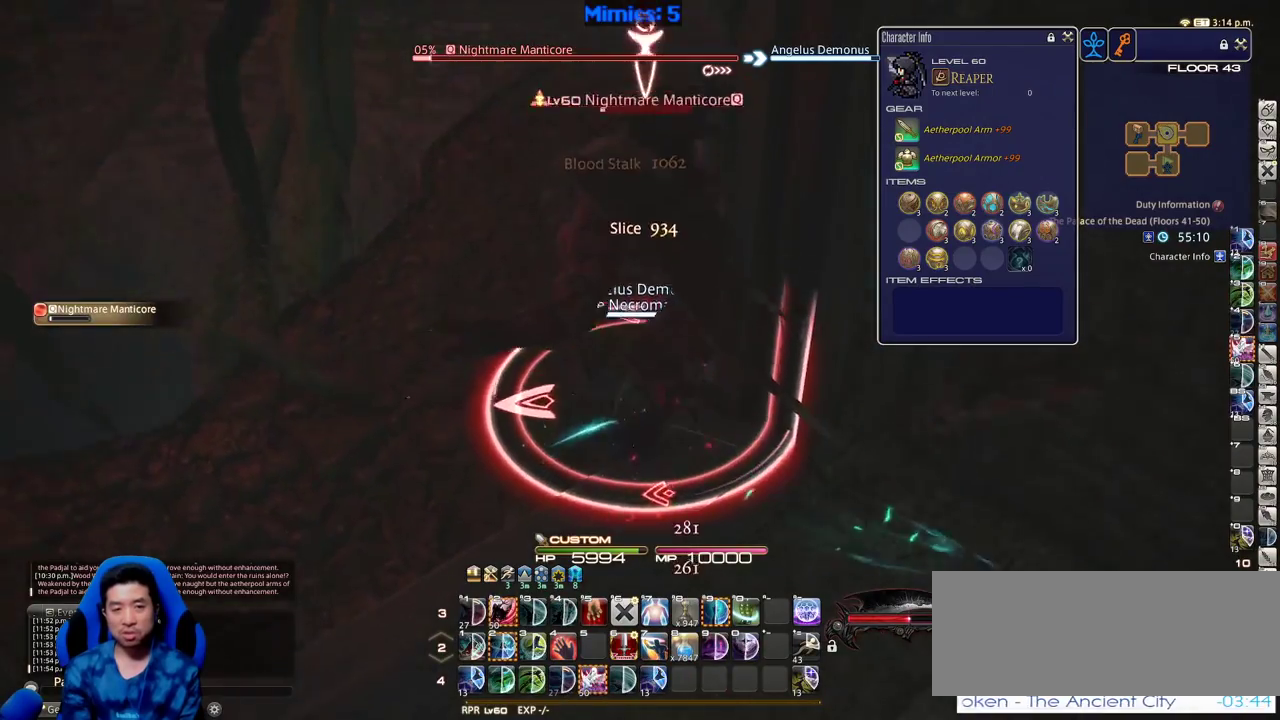
{"keys": [], "events": [[66, "lbracket", "up"], [200, "rbracket", "down"], [250, "rbracket", "up"], [350, "rbracket", "down"], [400, "rbracket", "up"], [400, "w", "up"]]}
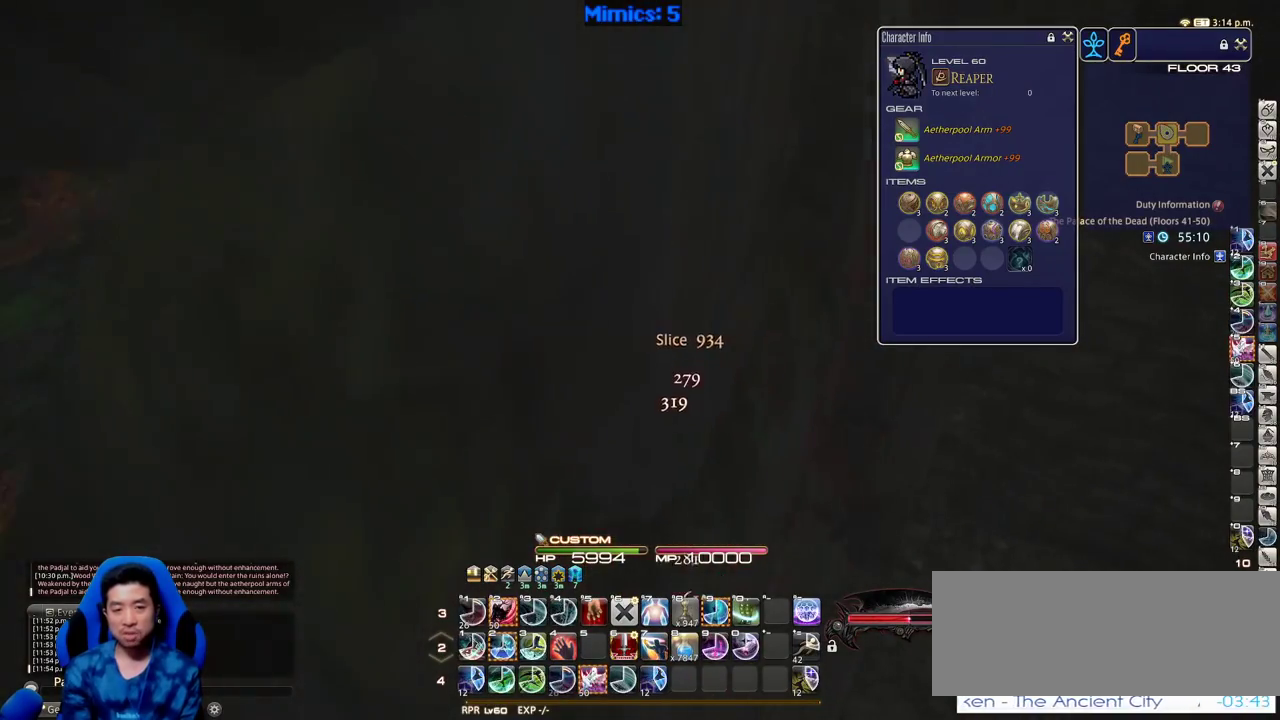
{"keys": [], "events": [[133, "2", "down"], [216, "2", "up"], [266, "2", "down"], [416, "minus", "down"], [500, "2", "up"], [500, "minus", "up"]]}
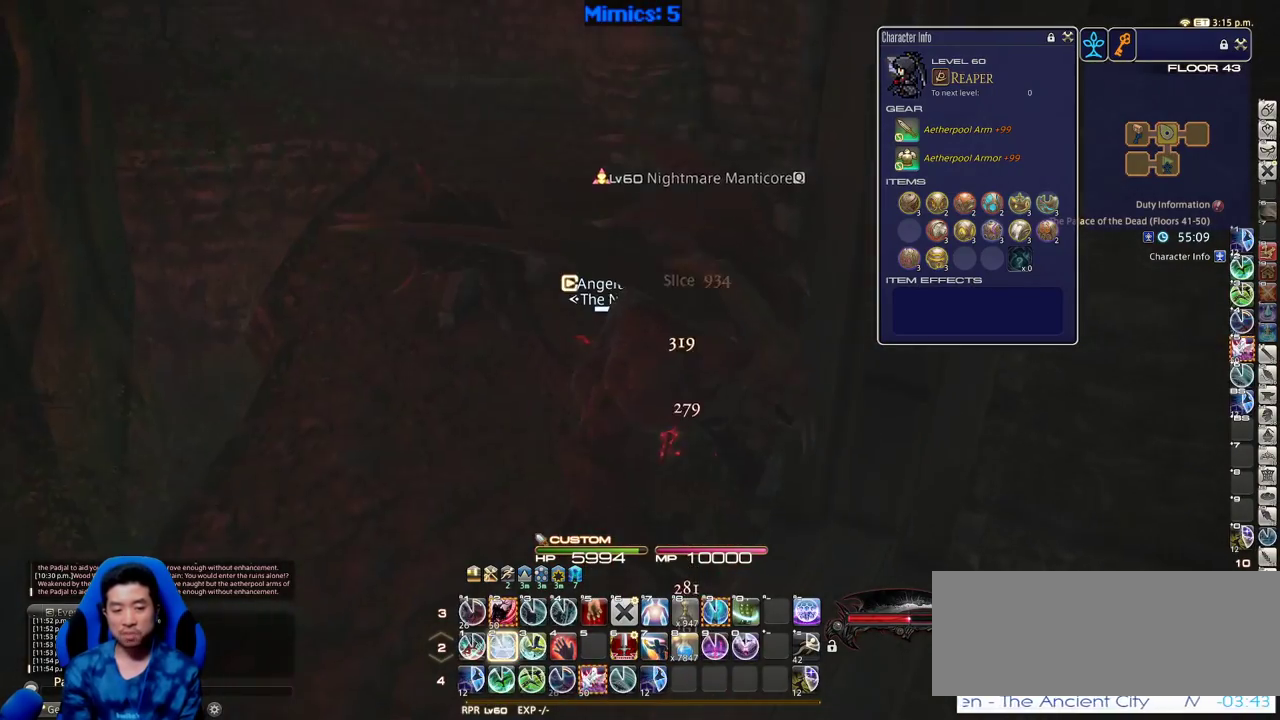
{"keys": ["w"], "events": [[100, "p", "down"], [100, "w", "down"], [183, "p", "up"]]}
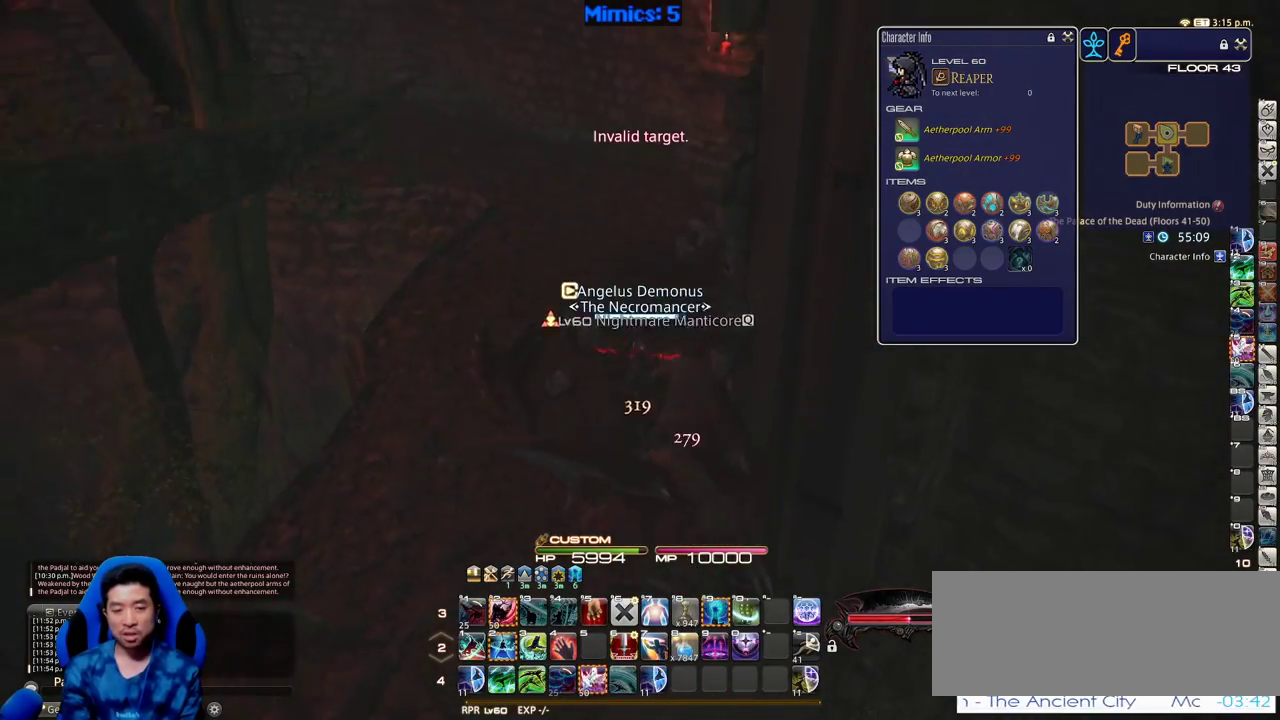
{"keys": ["w"], "events": [[200, "d", "down"], [350, "d", "up"]]}
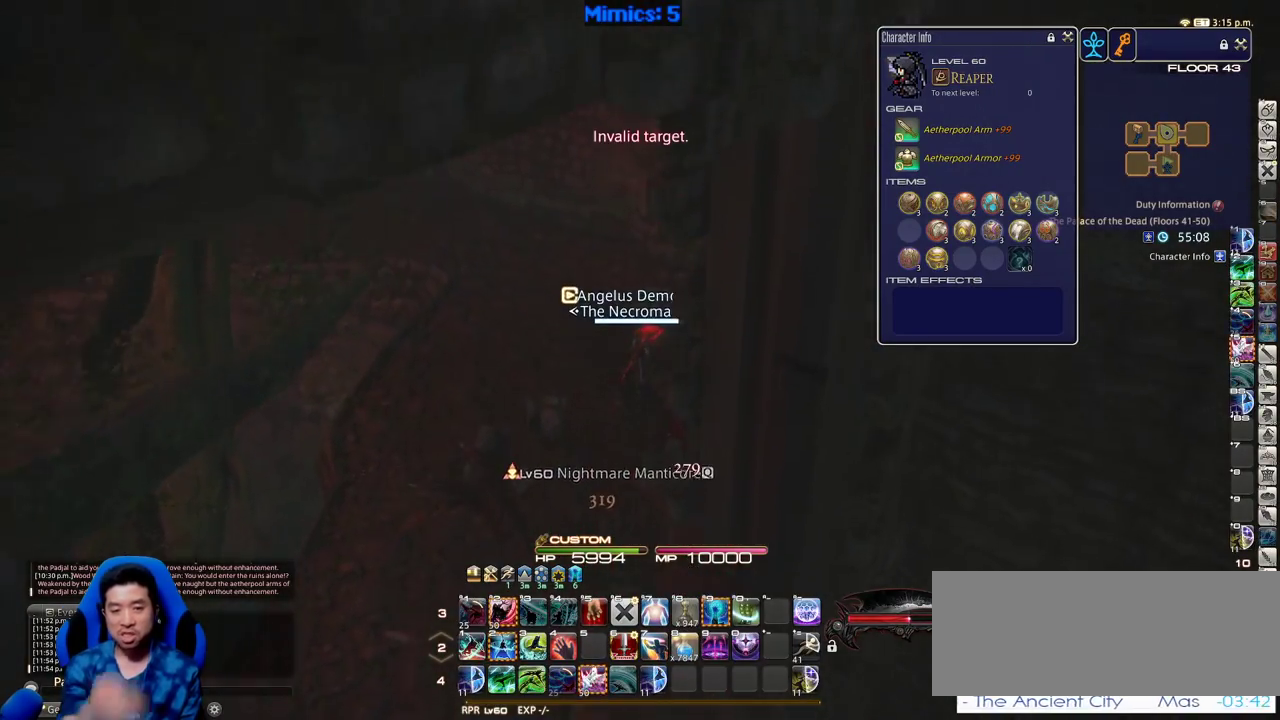
{"keys": ["w"], "events": []}
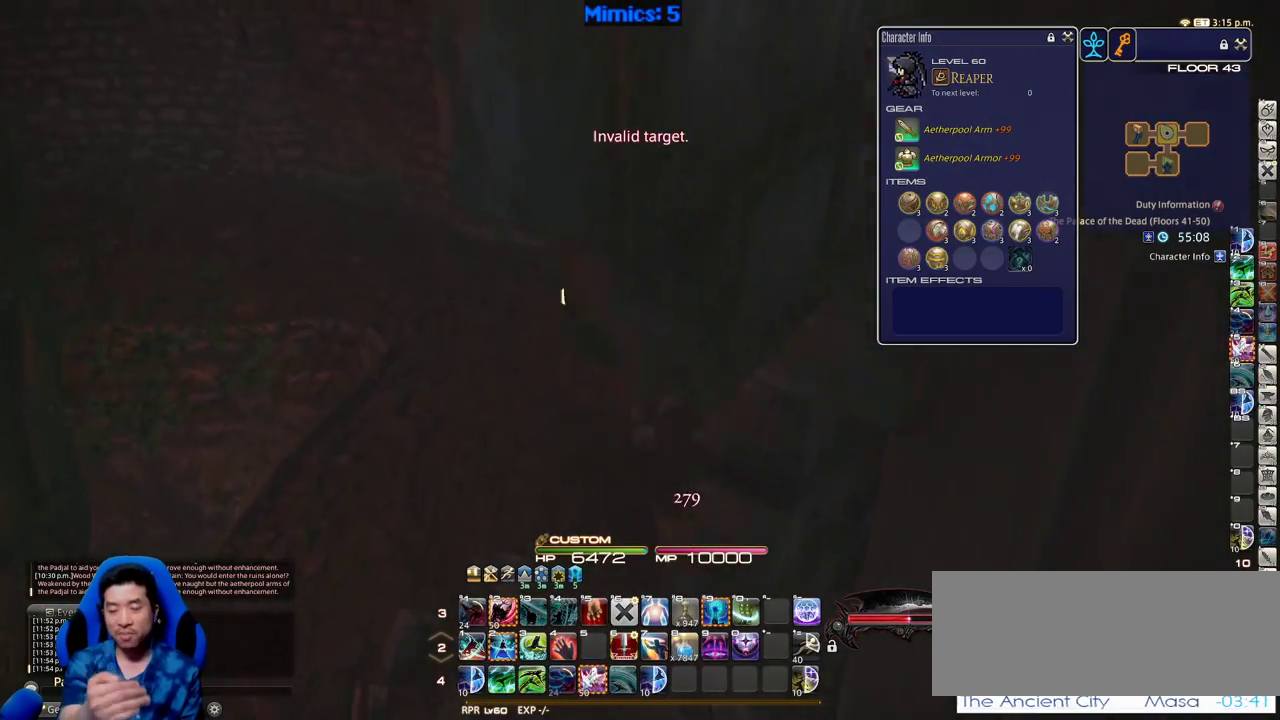
{"keys": ["w"], "events": [[233, "a", "down"], [466, "a", "up"]]}
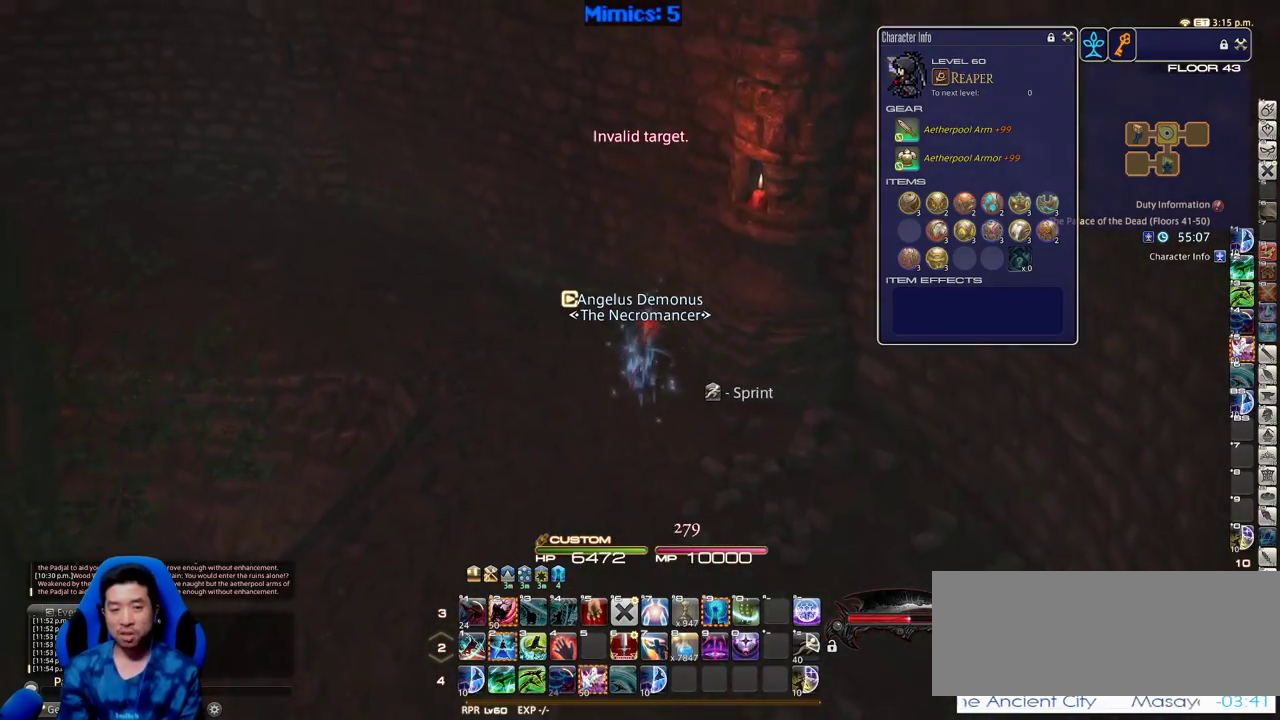
{"keys": ["w"], "events": [[116, "p", "down"], [350, "p", "up"]]}
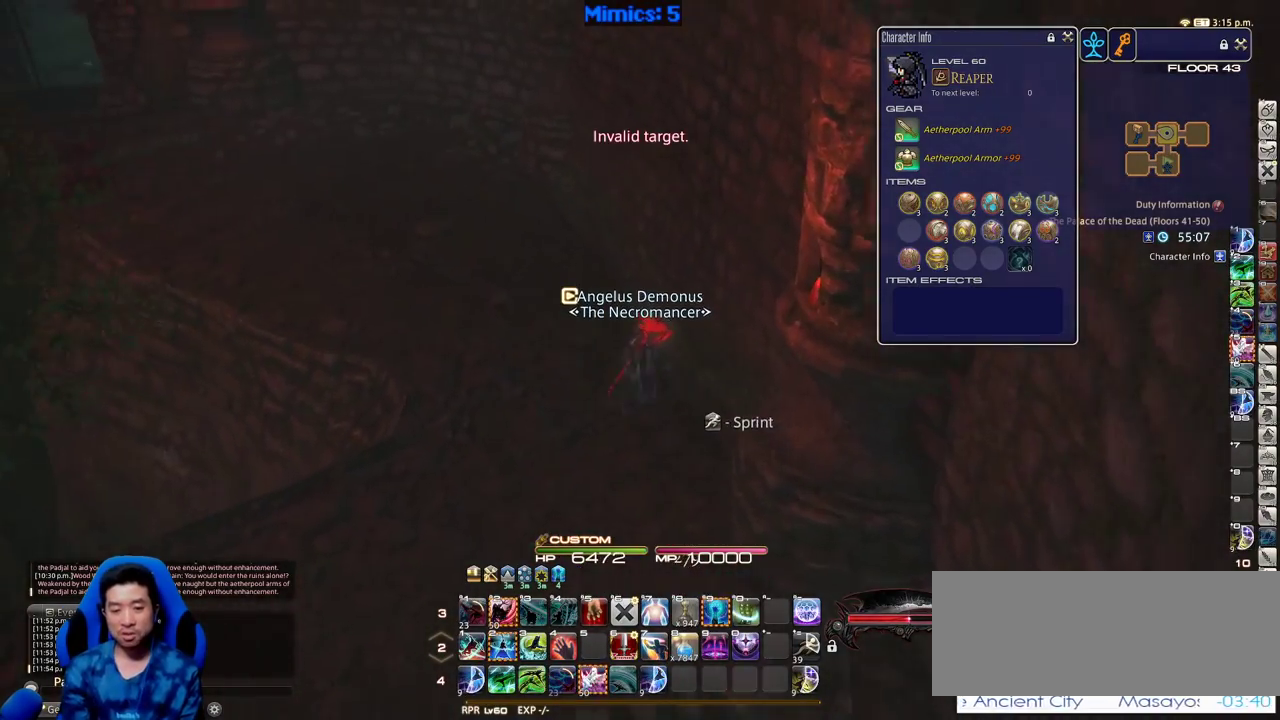
{"keys": ["w"], "events": [[133, "minus", "down"], [216, "minus", "up"], [316, "p", "down"], [366, "p", "up"]]}
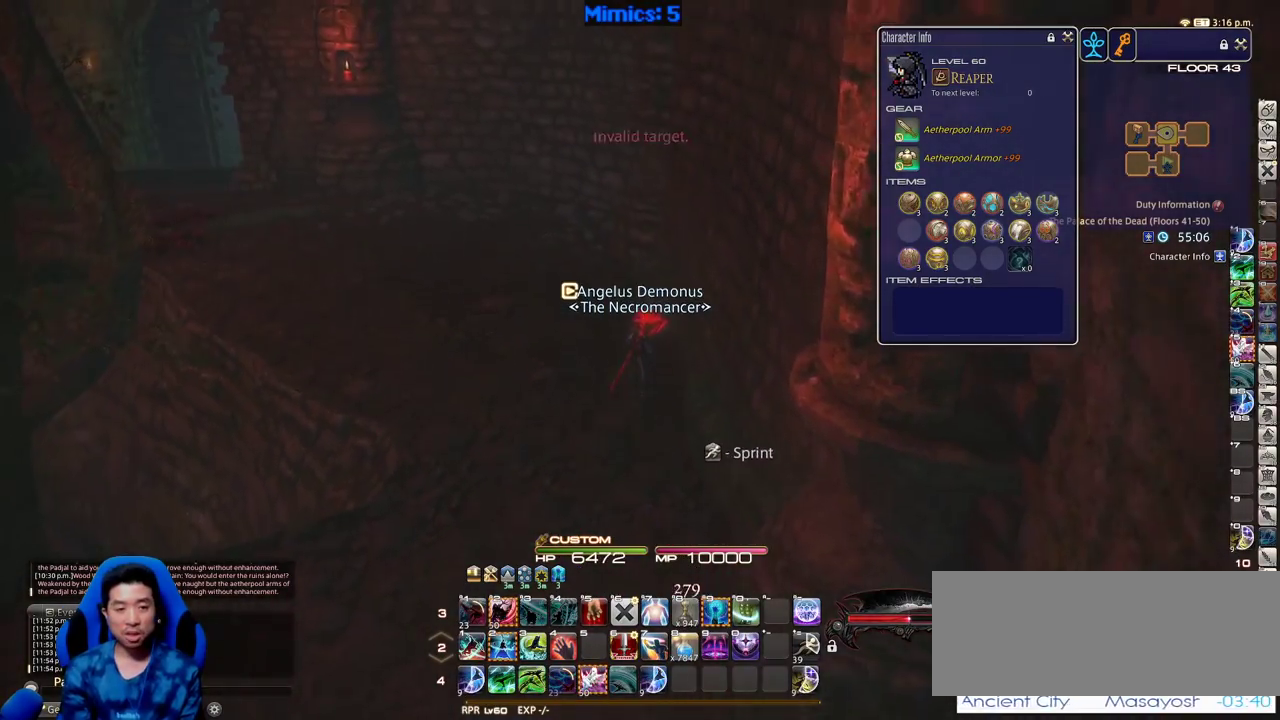
{"keys": ["p", "w"], "events": [[416, "p", "down"]]}
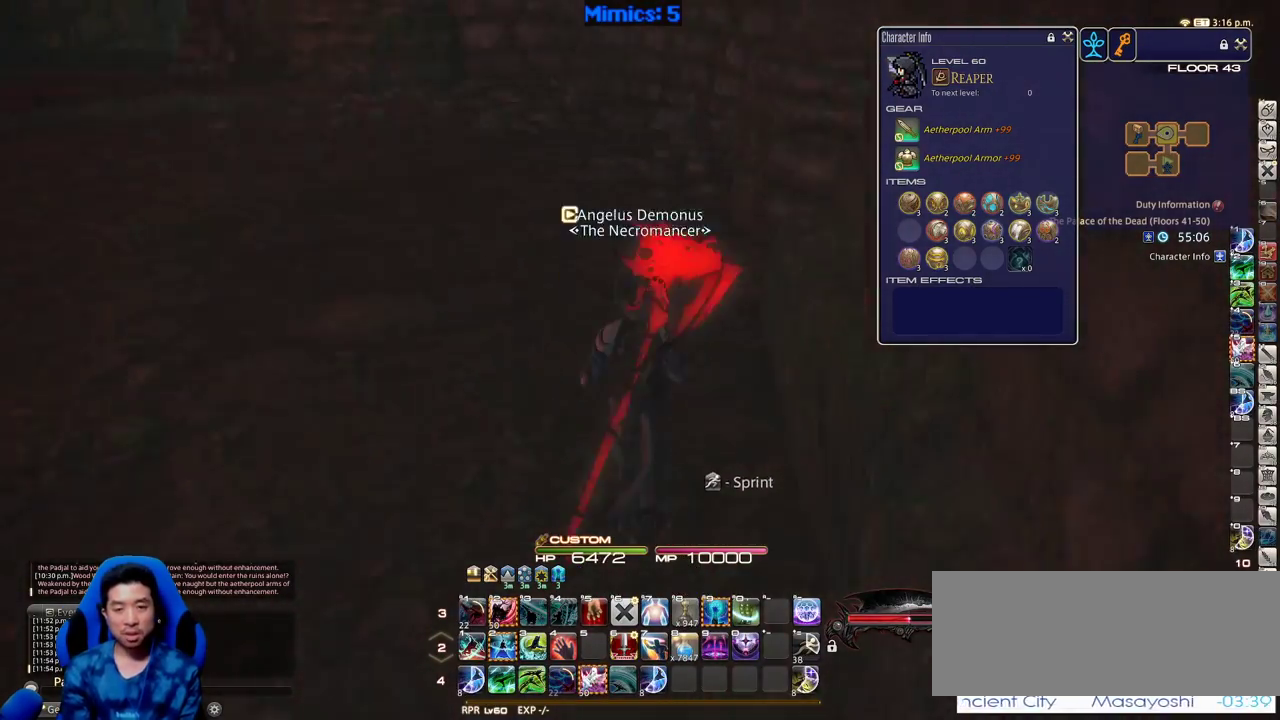
{"keys": ["w"], "events": [[16, "p", "up"]]}
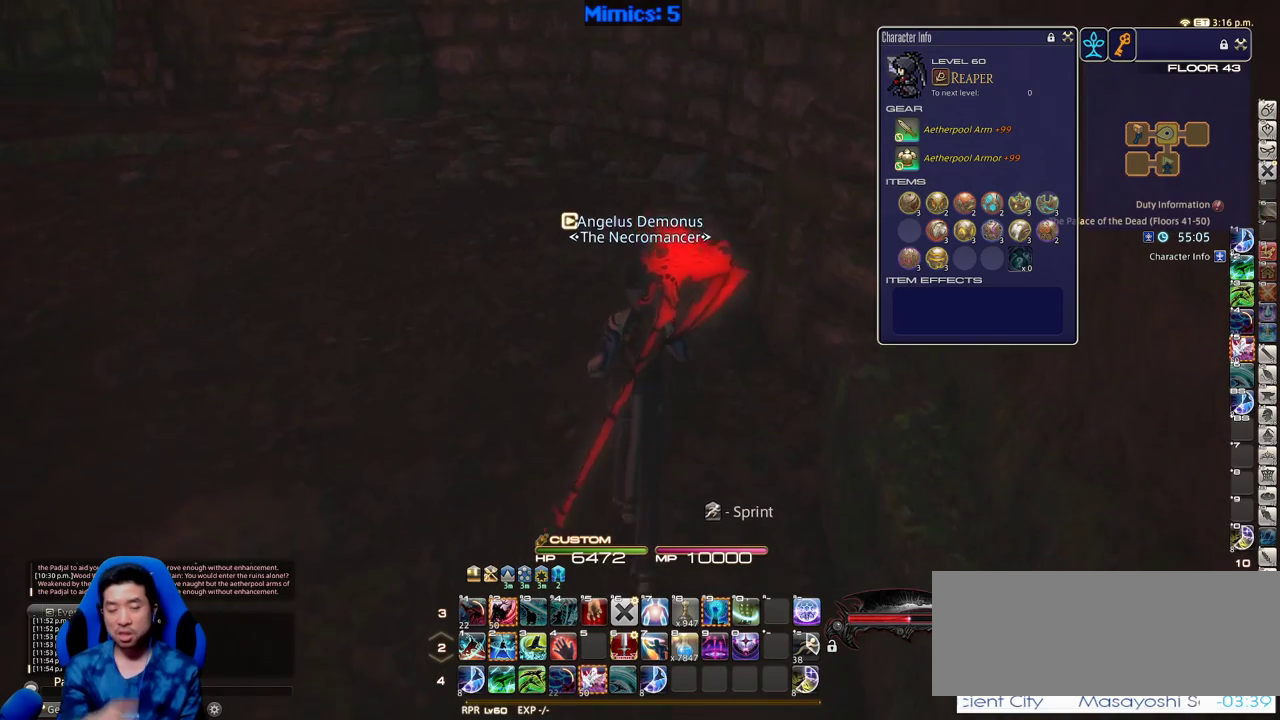
{"keys": ["w"], "events": []}
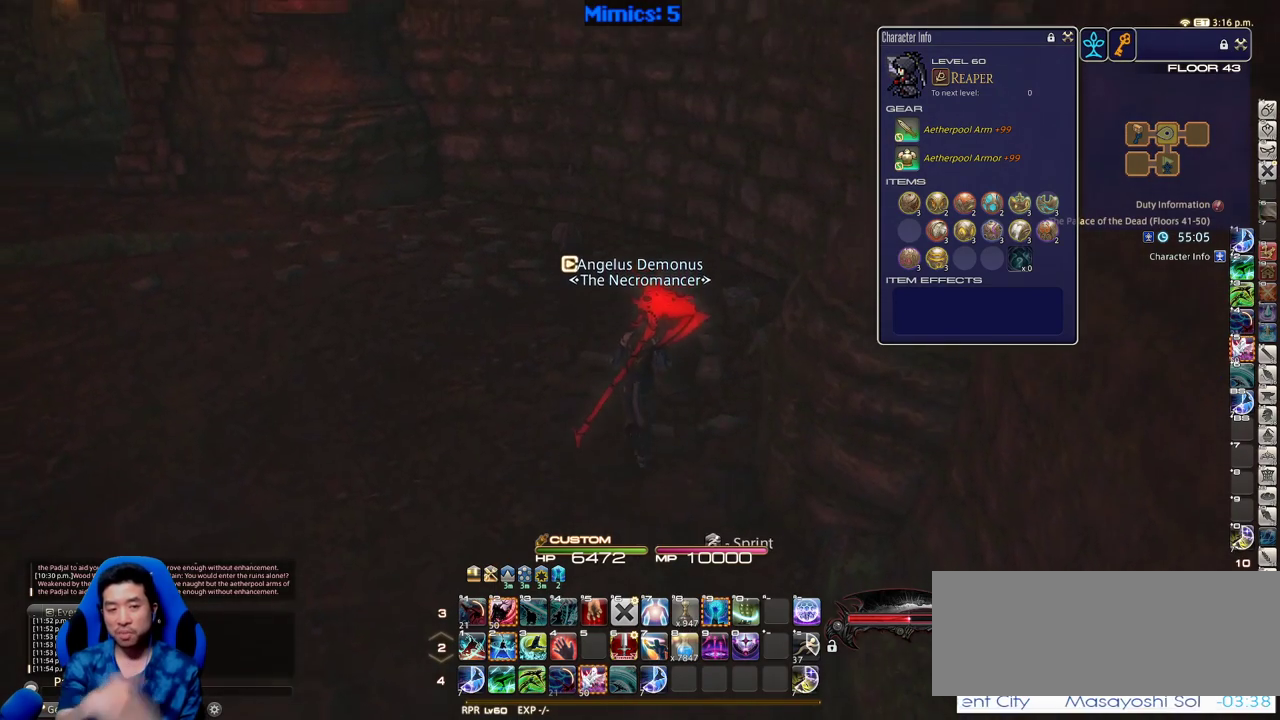
{"keys": ["a", "w"], "events": [[333, "a", "down"]]}
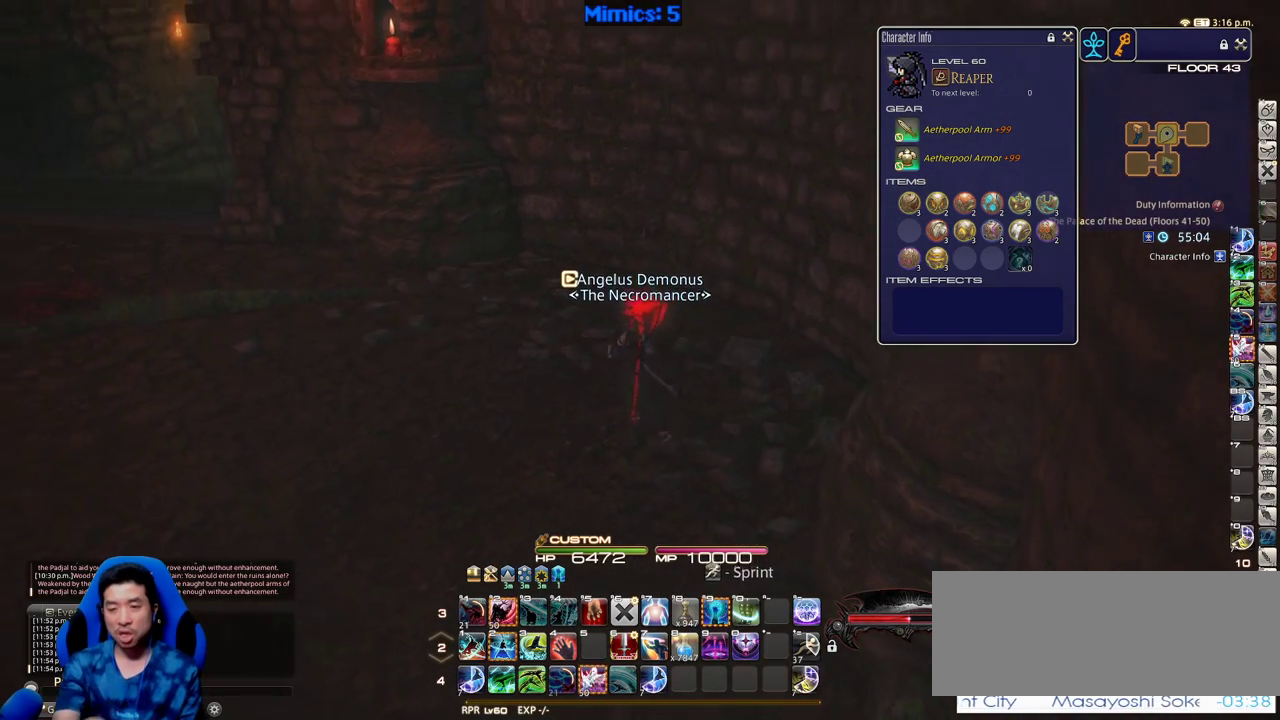
{"keys": ["a", "w"], "events": []}
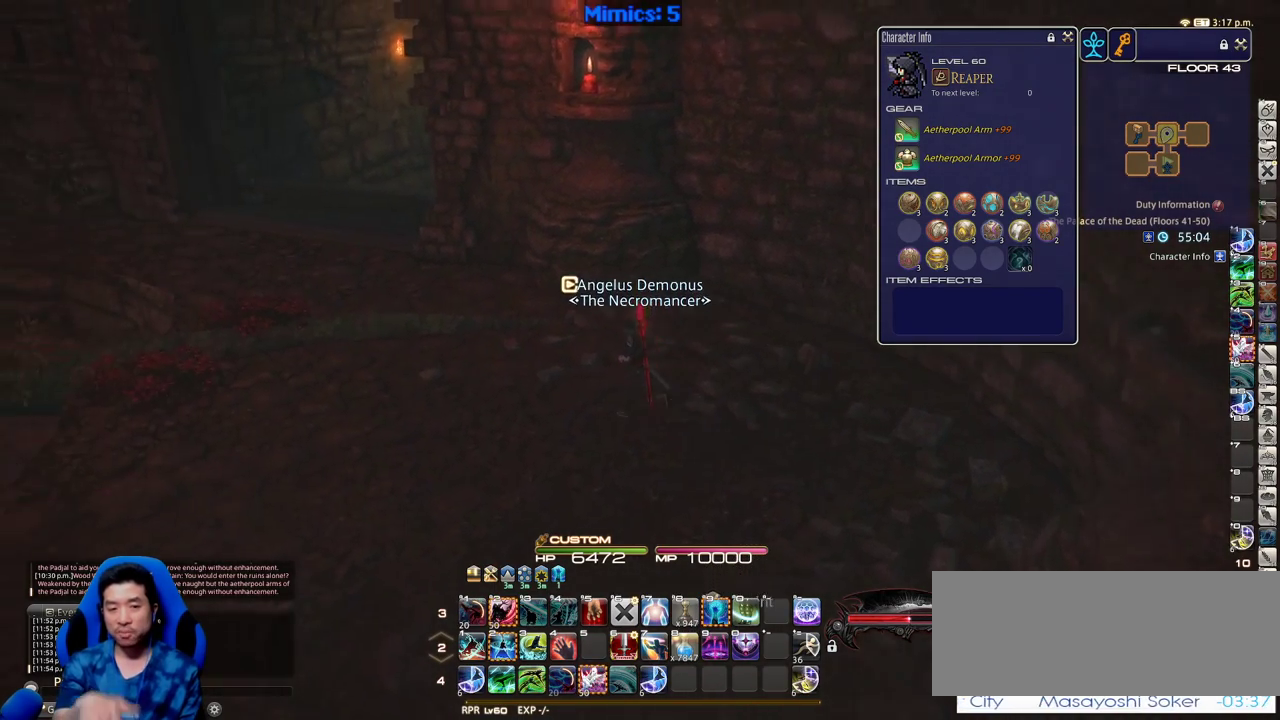
{"keys": ["w"], "events": [[366, "a", "up"]]}
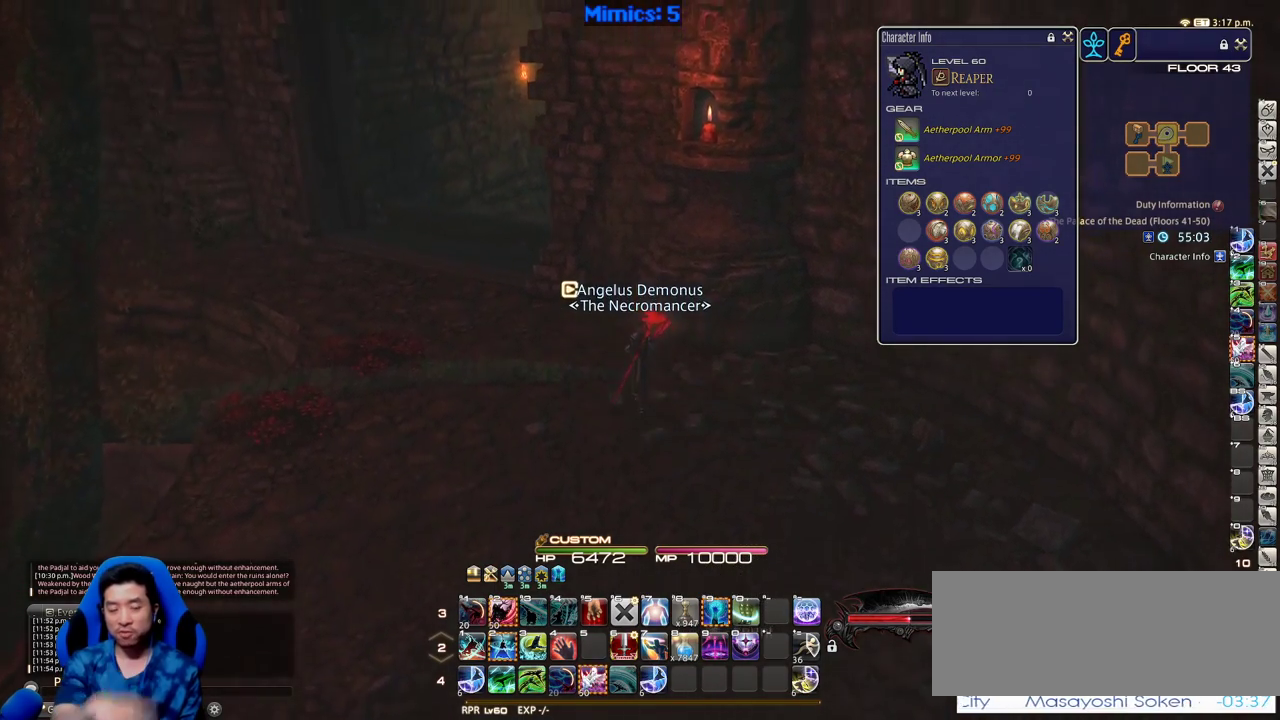
{"keys": ["a", "w"], "events": [[133, "a", "down"]]}
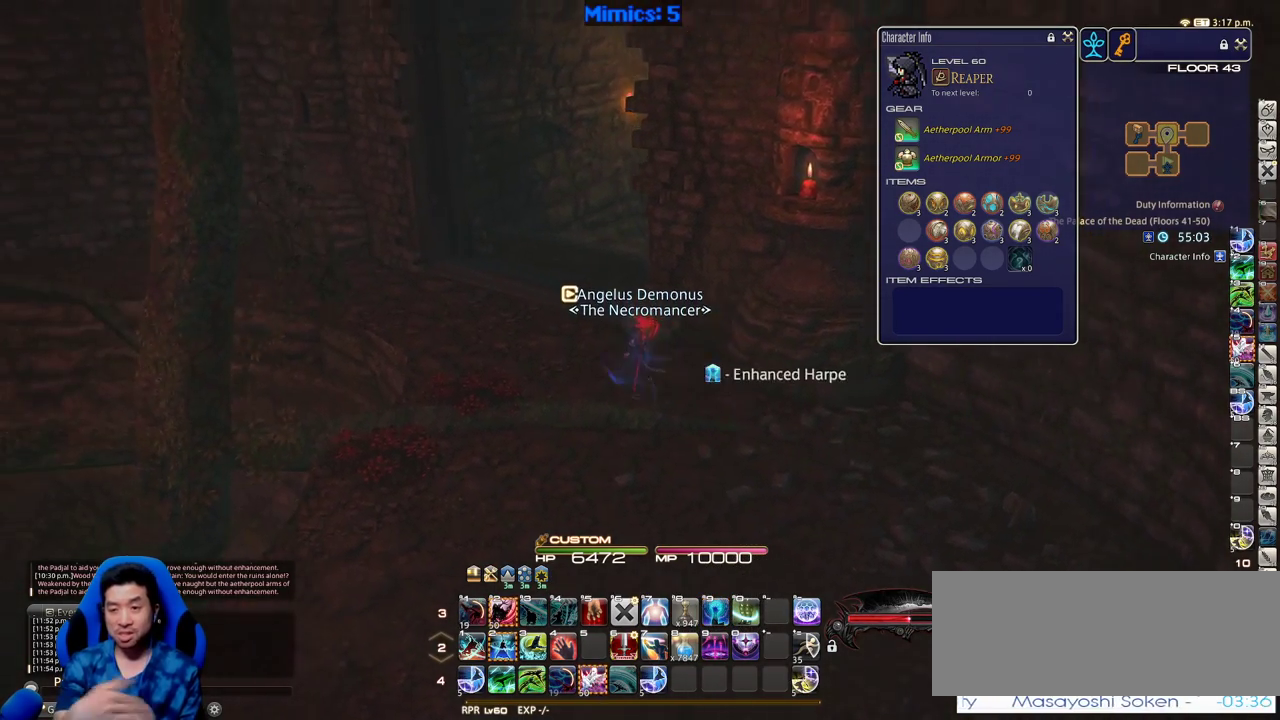
{"keys": ["w"], "events": [[200, "a", "up"]]}
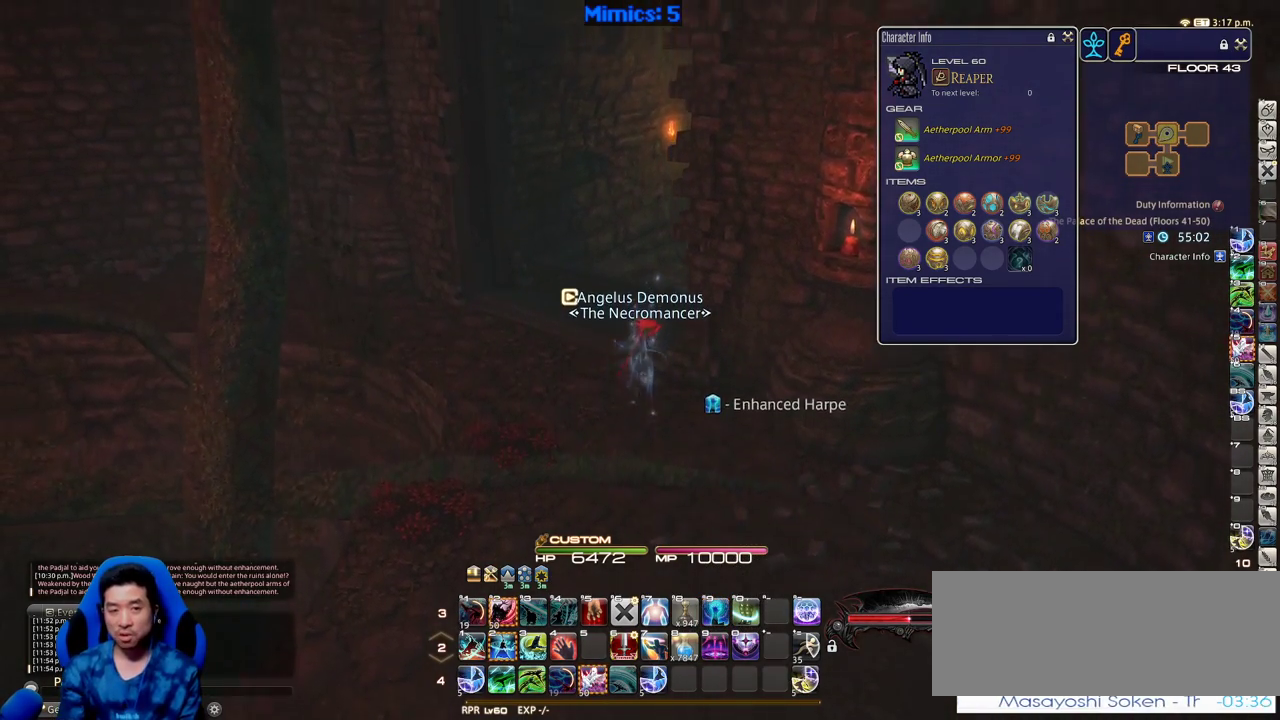
{"keys": ["w"], "events": []}
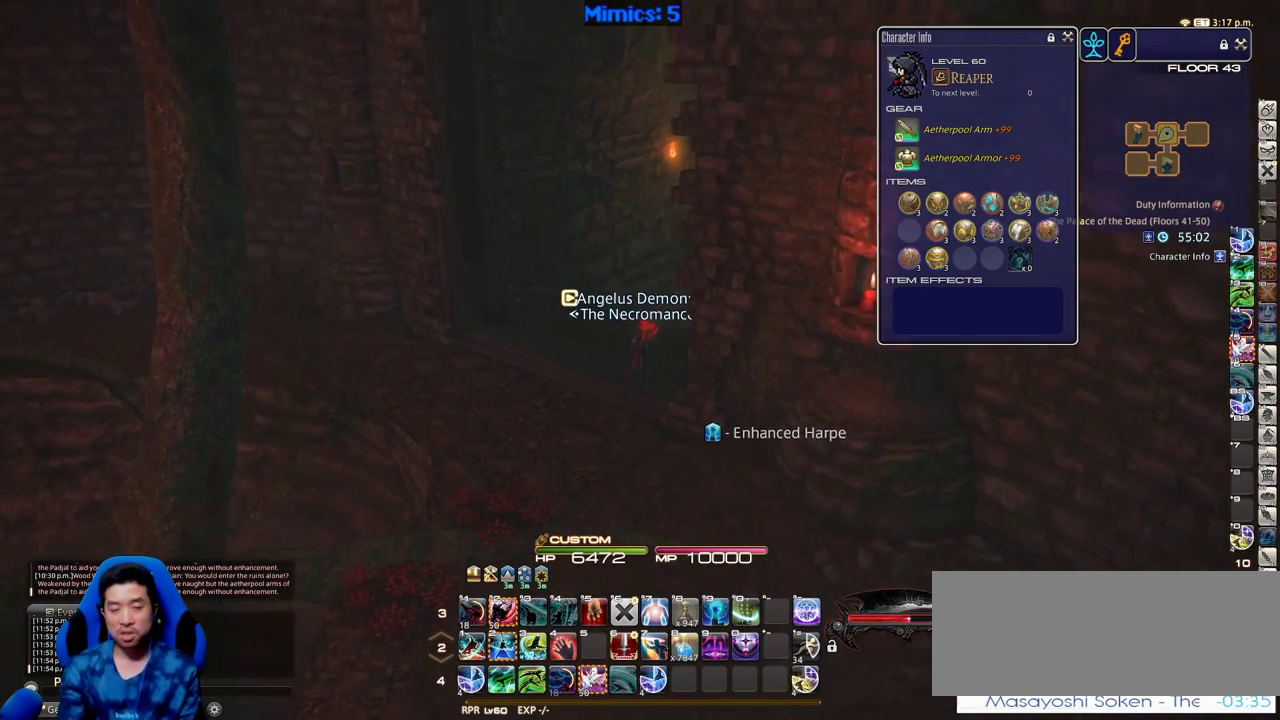
{"keys": ["rbracket", "w"], "events": [[383, "rbracket", "down"]]}
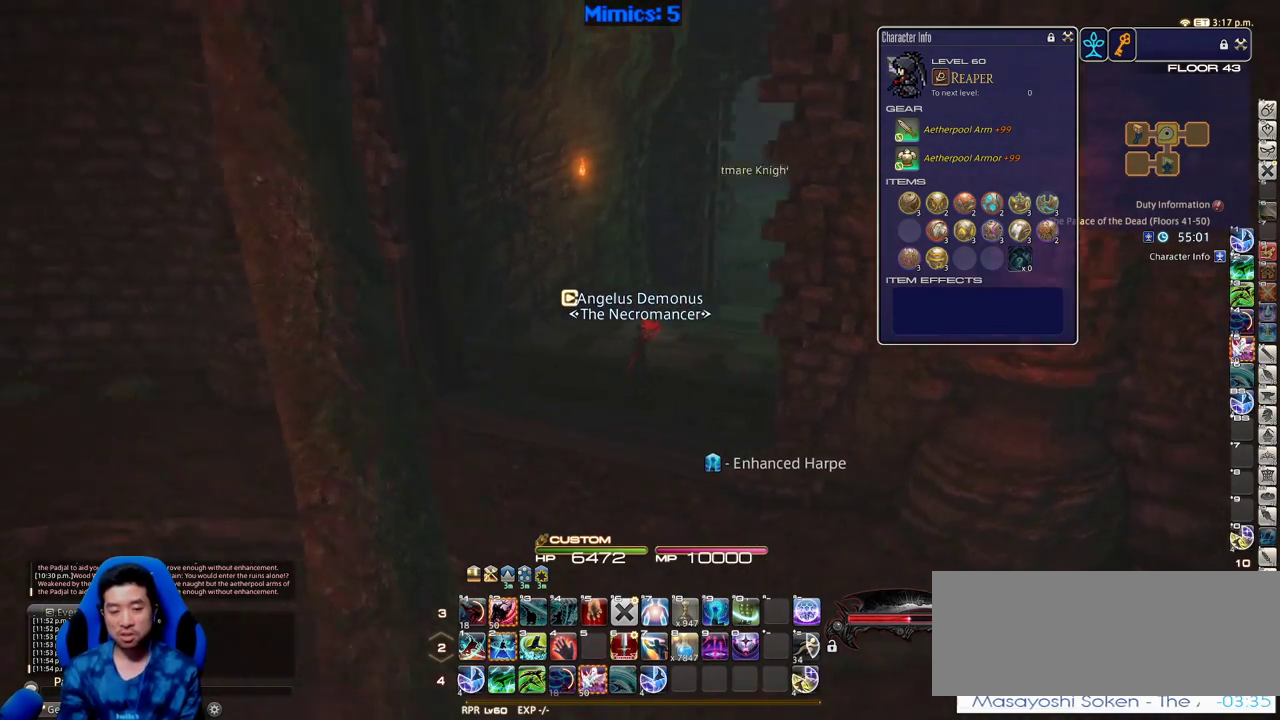
{"keys": ["w"], "events": [[150, "rbracket", "up"], [350, "return", "down"], [483, "return", "up"]]}
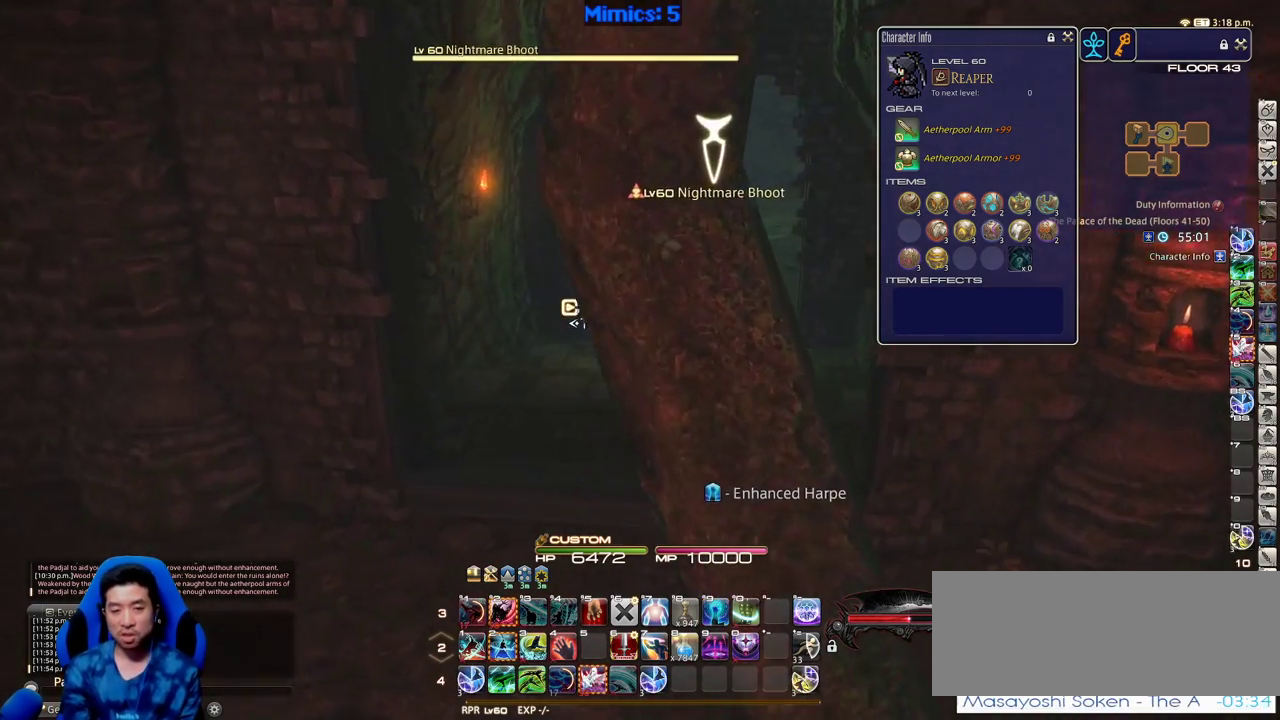
{"keys": ["w"], "events": []}